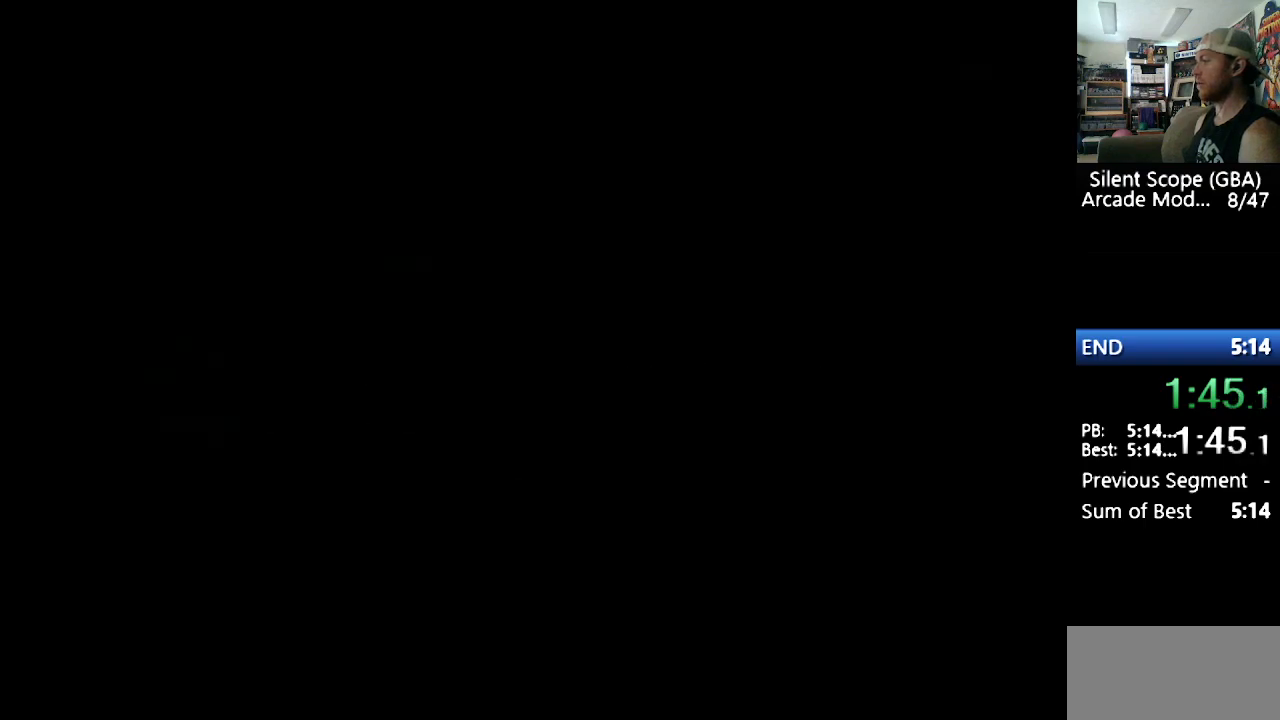
Gameplay with a controller (Nintendo layout); each line is a JSON object with the inputs held at the frame after it. "events" lists button and stick changes between this image and that frame as [ms after this image, input, new state], when the widget could be followed in between. Not read: L3 R3.
{"buttons": ["B"], "events": [[33, "B", "down"], [133, "B", "up"], [200, "B", "down"], [283, "B", "up"], [317, "B", "down"], [433, "B", "up"], [450, "B", "down"]]}
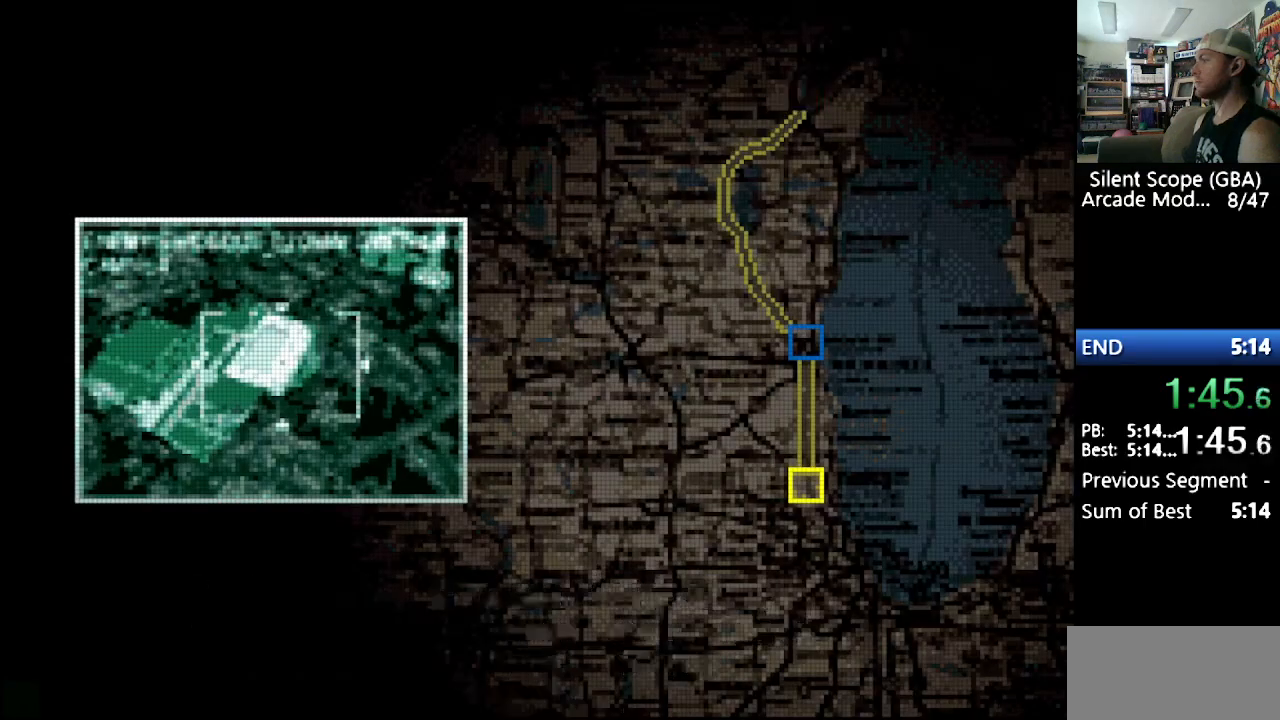
{"buttons": [], "events": [[50, "B", "up"], [117, "B", "down"], [200, "B", "up"], [233, "B", "down"], [333, "B", "up"], [367, "B", "down"], [483, "B", "up"]]}
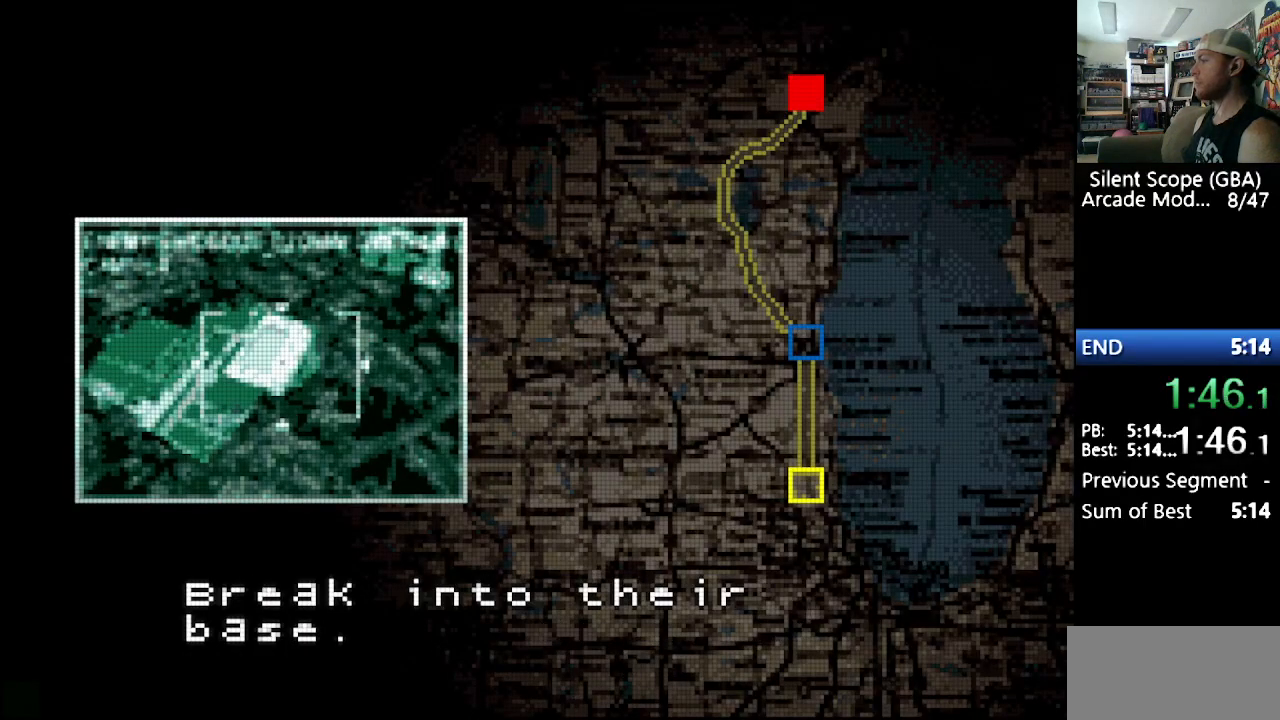
{"buttons": [], "events": [[33, "B", "down"], [117, "B", "up"], [183, "B", "down"], [283, "B", "up"]]}
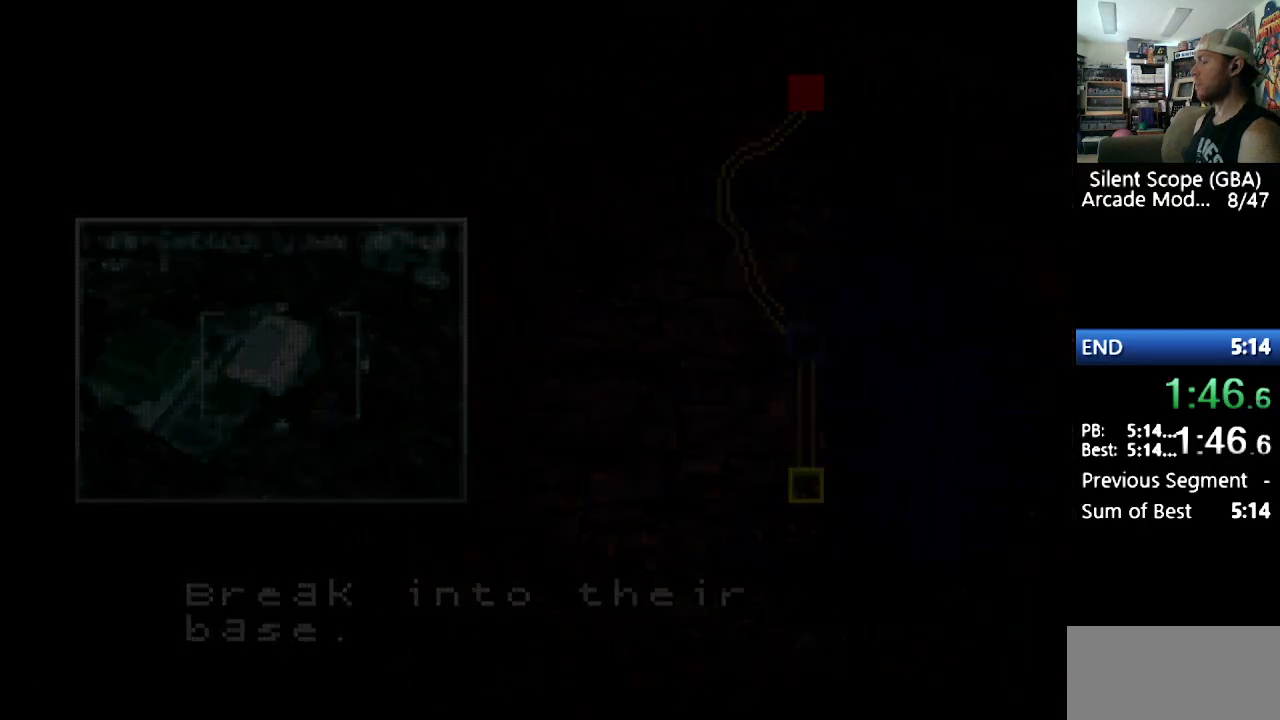
{"buttons": ["Y", "DPAD_RIGHT"], "events": [[350, "Y", "down"], [367, "DPAD_RIGHT", "down"]]}
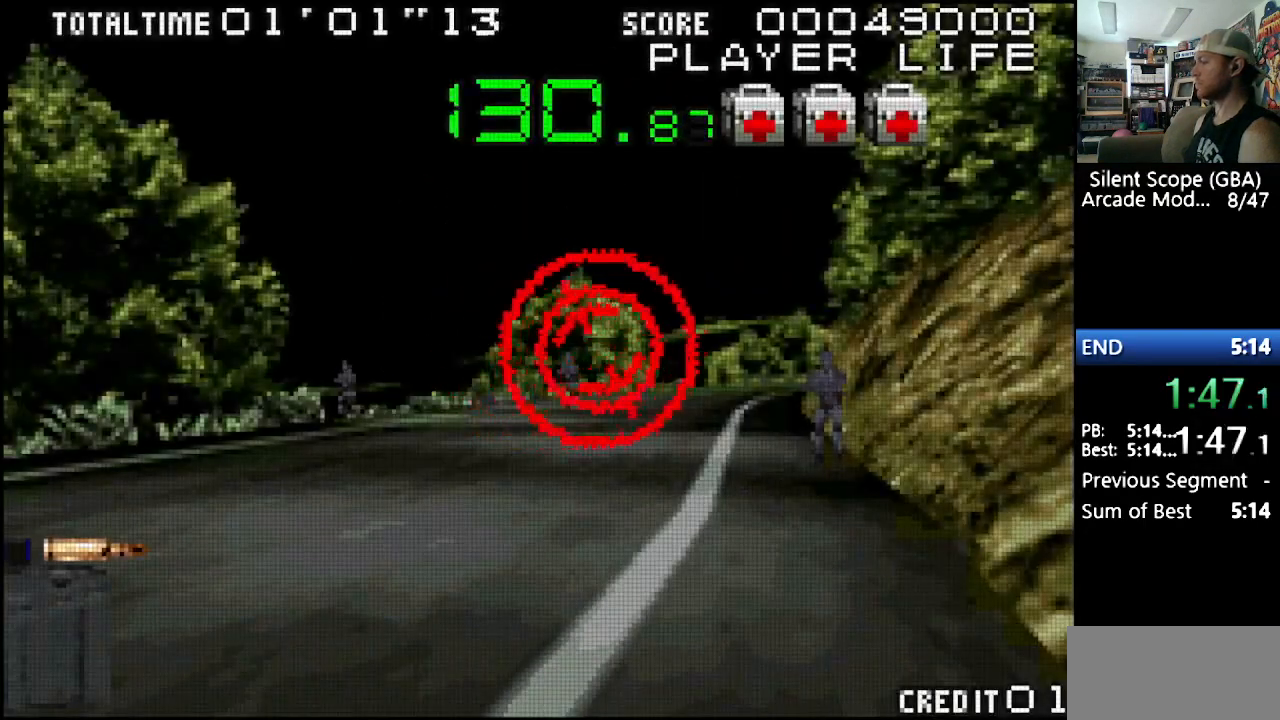
{"buttons": [], "events": [[283, "DPAD_DOWN", "down"], [400, "DPAD_DOWN", "up"], [433, "Y", "up"], [450, "DPAD_RIGHT", "up"], [467, "DPAD_RIGHT", "down"], [483, "DPAD_RIGHT", "up"]]}
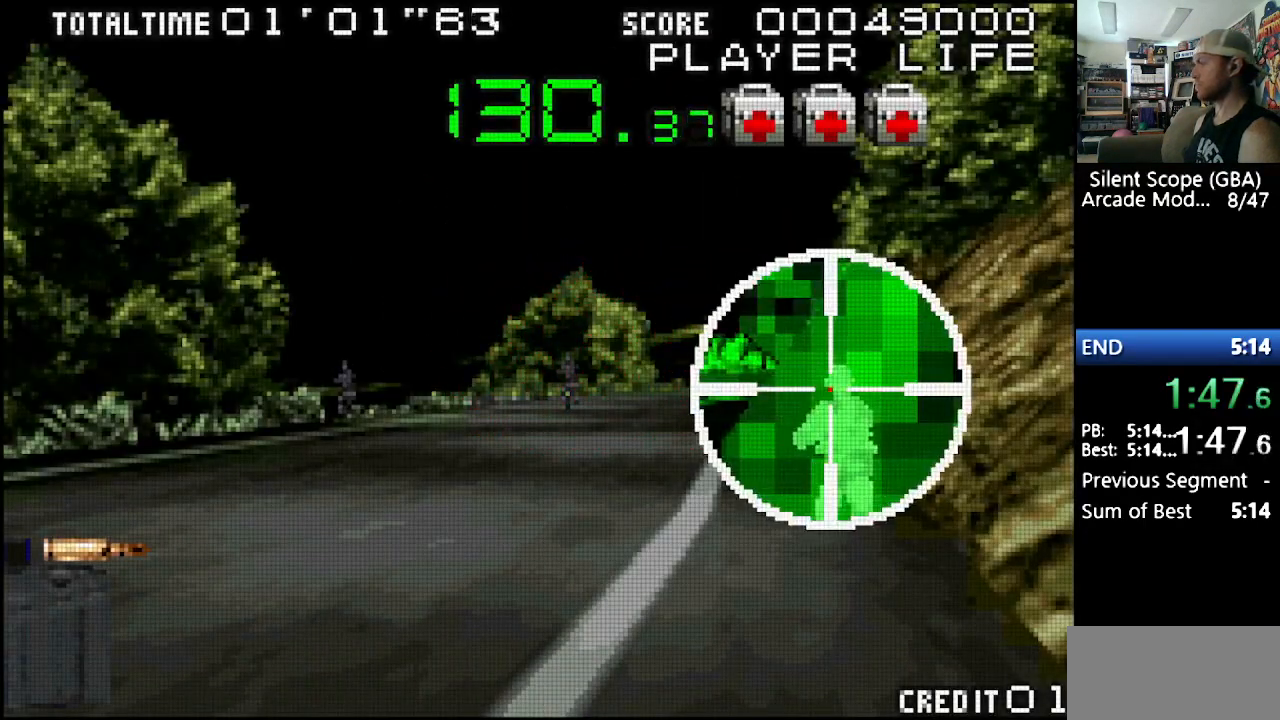
{"buttons": [], "events": [[267, "DPAD_DOWN", "down"], [300, "DPAD_DOWN", "up"], [333, "R1", "down"], [450, "R1", "up"]]}
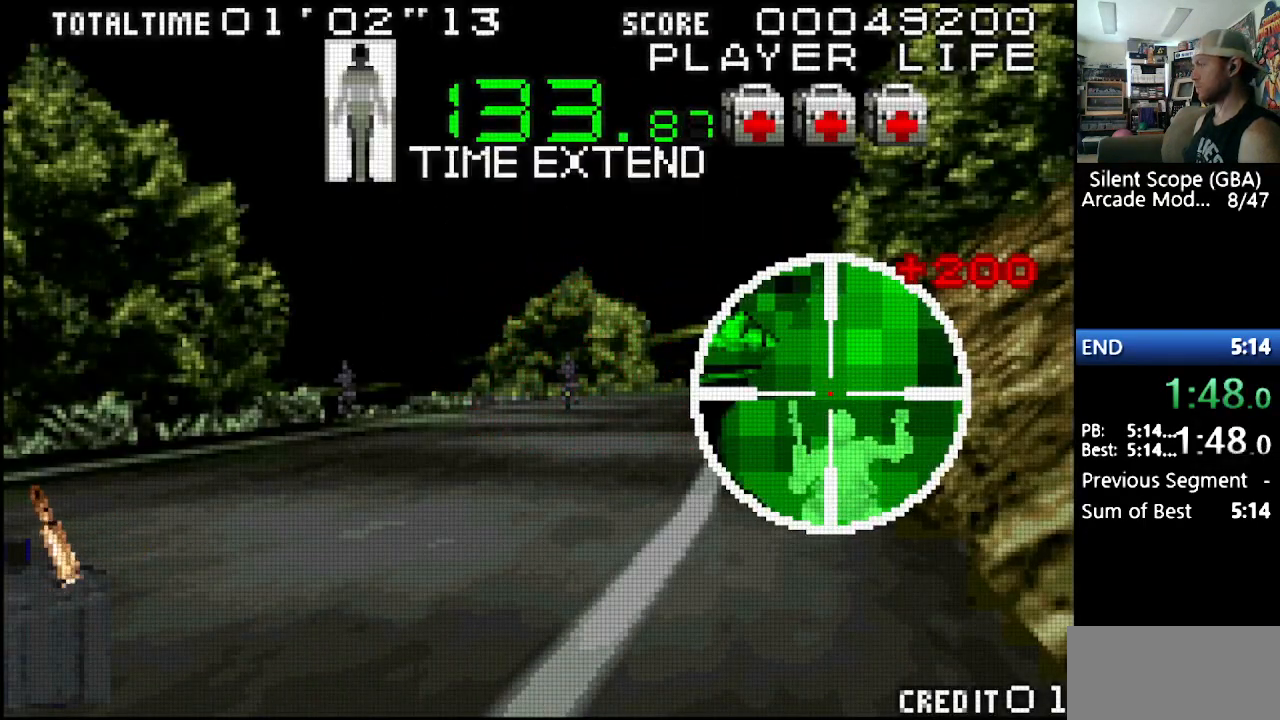
{"buttons": ["Y", "DPAD_LEFT"], "events": [[117, "DPAD_LEFT", "down"], [233, "Y", "down"]]}
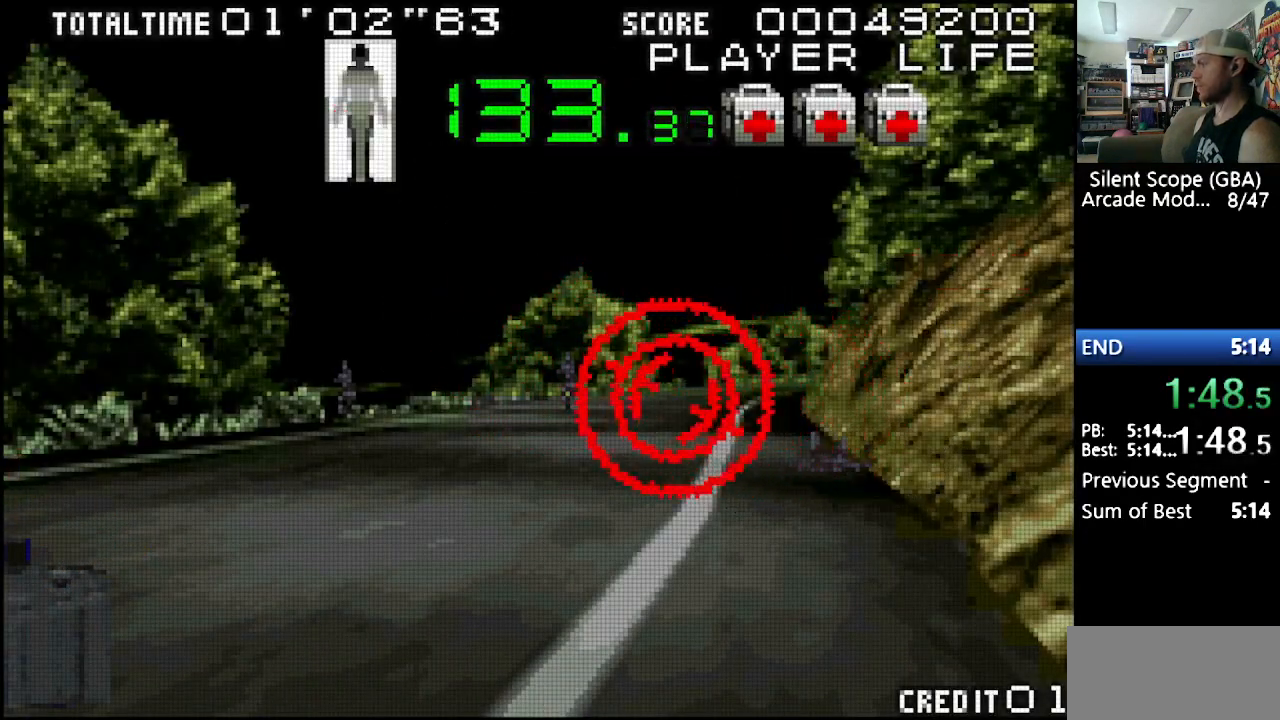
{"buttons": ["DPAD_LEFT"], "events": [[133, "Y", "up"], [183, "DPAD_LEFT", "up"], [300, "DPAD_UP", "down"], [350, "DPAD_LEFT", "down"], [383, "DPAD_UP", "up"], [417, "DPAD_LEFT", "up"], [483, "DPAD_LEFT", "down"]]}
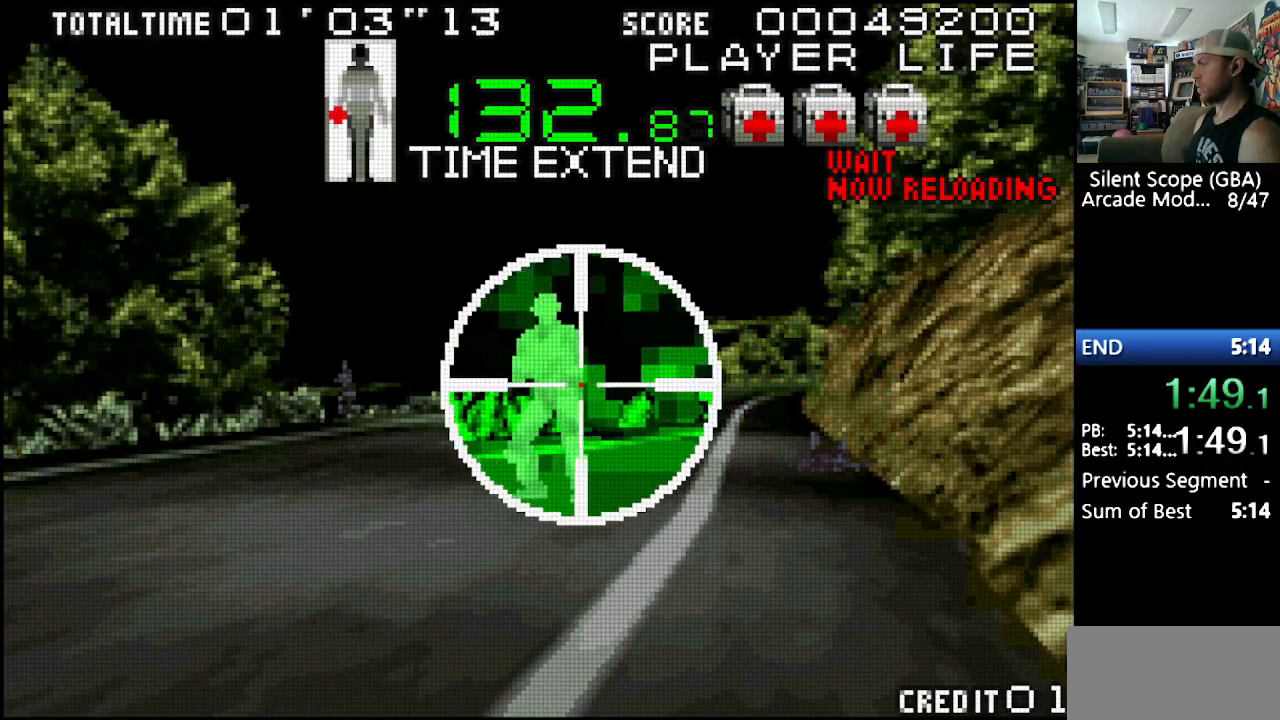
{"buttons": ["DPAD_RIGHT"], "events": [[50, "DPAD_LEFT", "up"], [400, "DPAD_RIGHT", "down"]]}
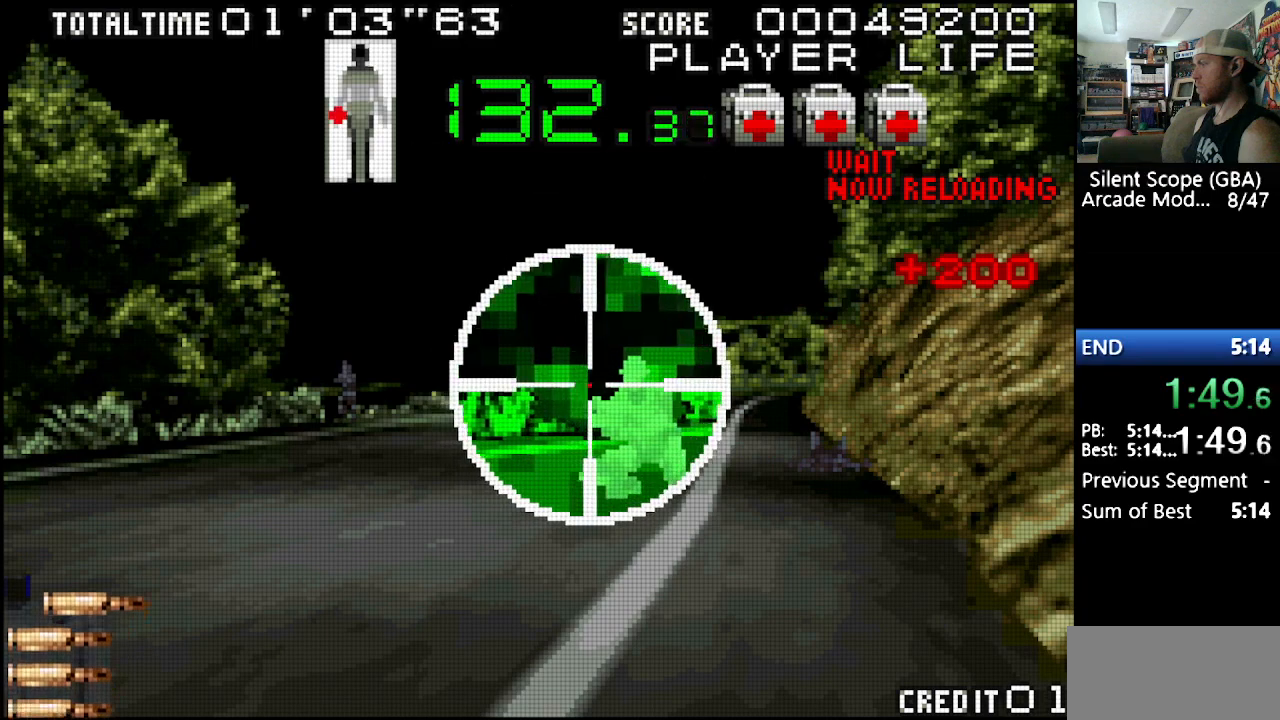
{"buttons": ["R1"], "events": [[17, "DPAD_RIGHT", "up"], [217, "DPAD_RIGHT", "down"], [283, "DPAD_RIGHT", "up"], [383, "DPAD_DOWN", "down"], [467, "DPAD_DOWN", "up"], [467, "R1", "down"]]}
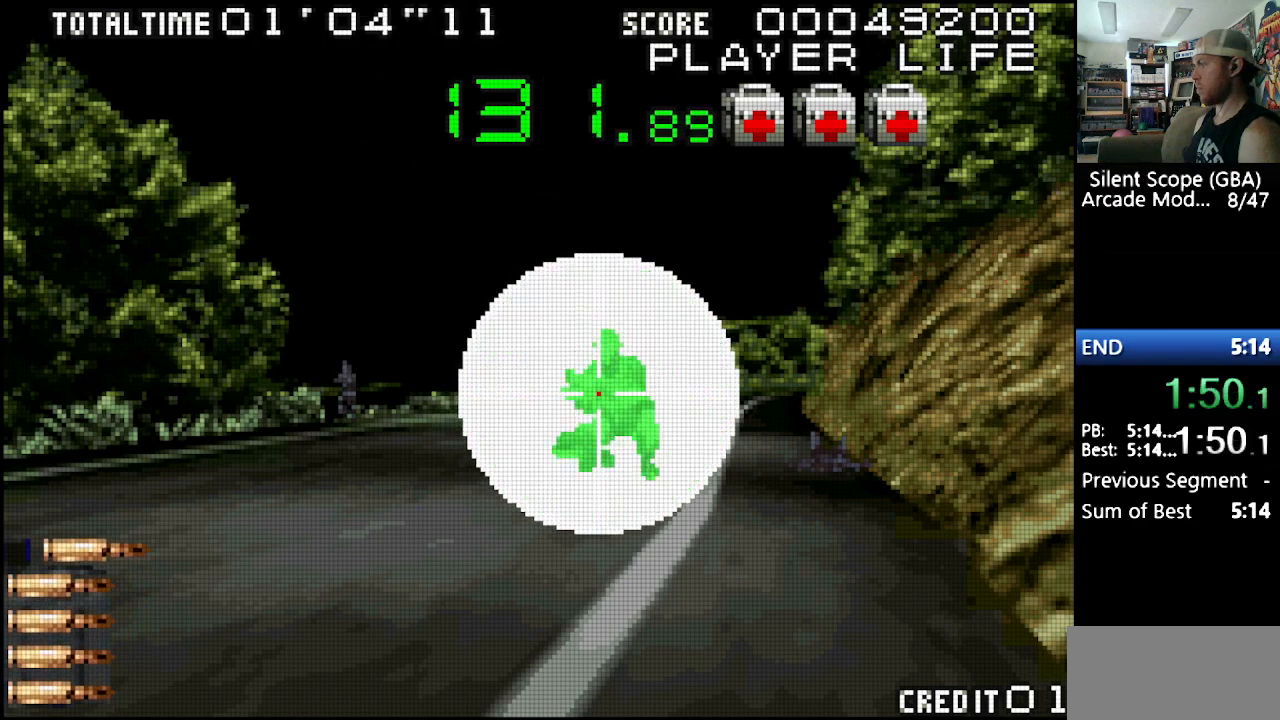
{"buttons": ["Y", "DPAD_LEFT"], "events": [[83, "R1", "up"], [283, "DPAD_LEFT", "down"], [333, "Y", "down"]]}
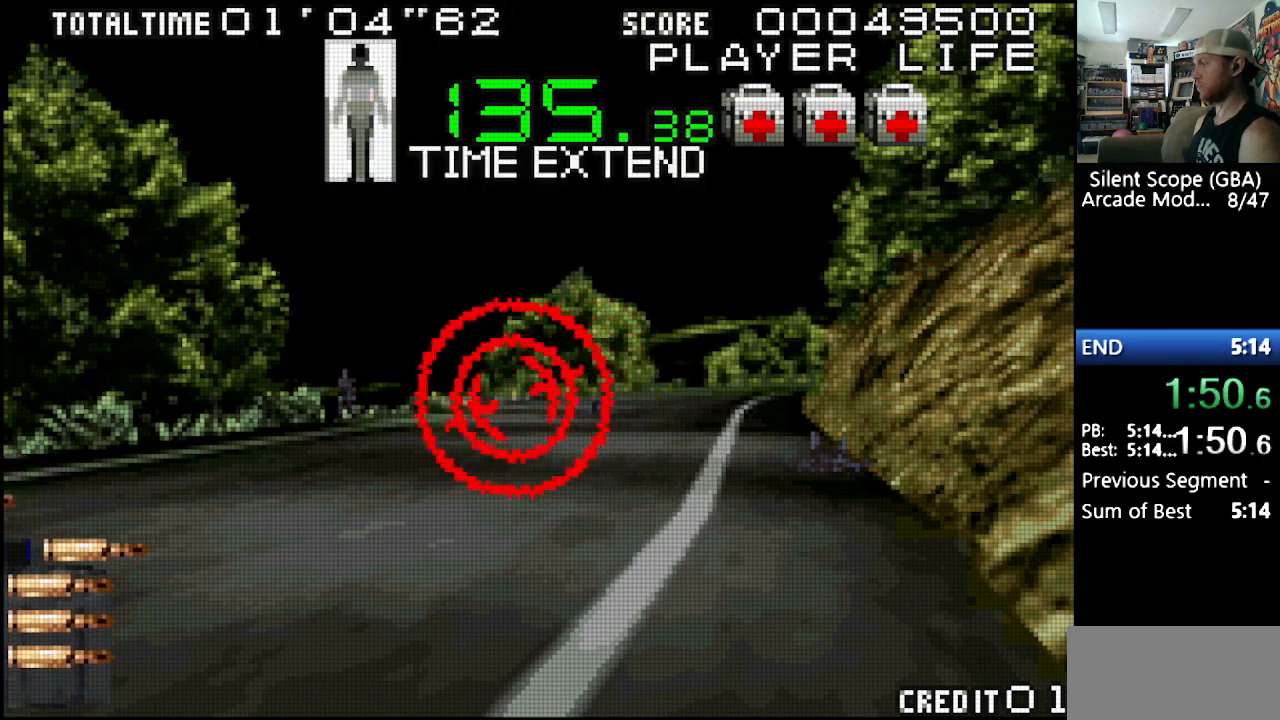
{"buttons": [], "events": [[283, "Y", "up"], [317, "DPAD_LEFT", "up"]]}
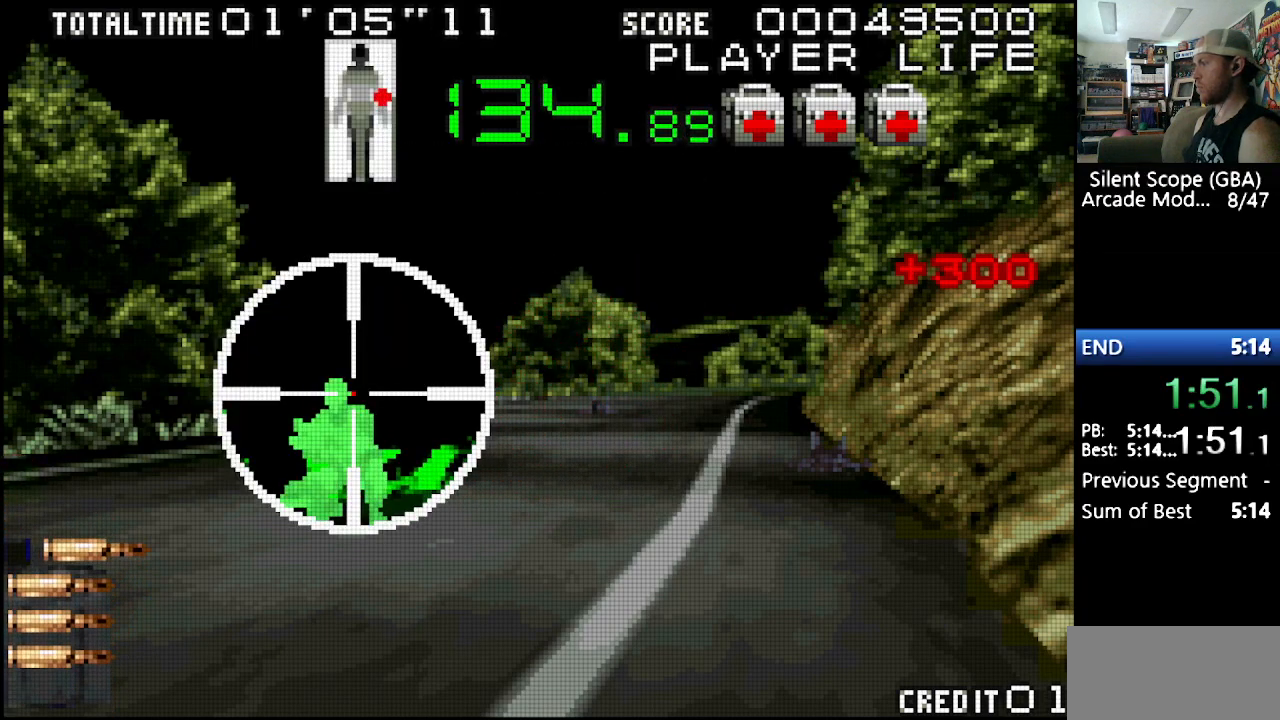
{"buttons": ["DPAD_LEFT"], "events": [[133, "DPAD_DOWN", "down"], [200, "DPAD_DOWN", "up"], [250, "R1", "down"], [350, "R1", "up"], [417, "DPAD_LEFT", "down"]]}
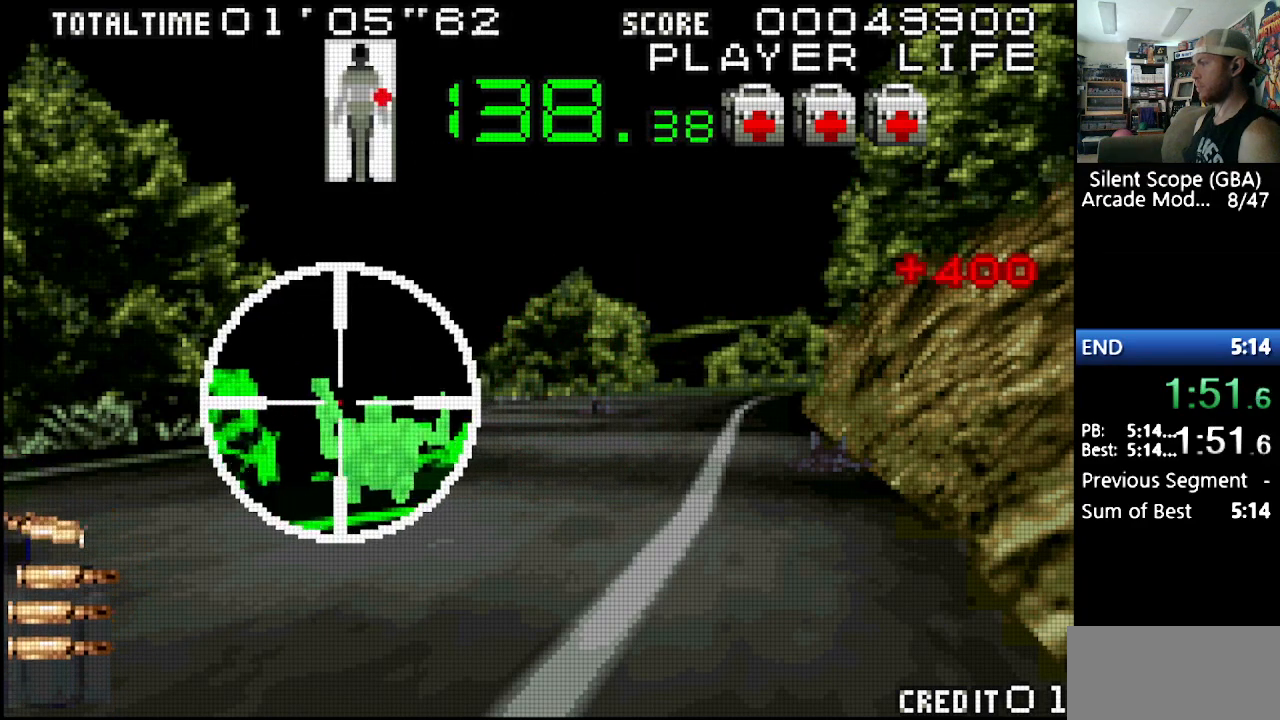
{"buttons": [], "events": [[467, "DPAD_LEFT", "up"]]}
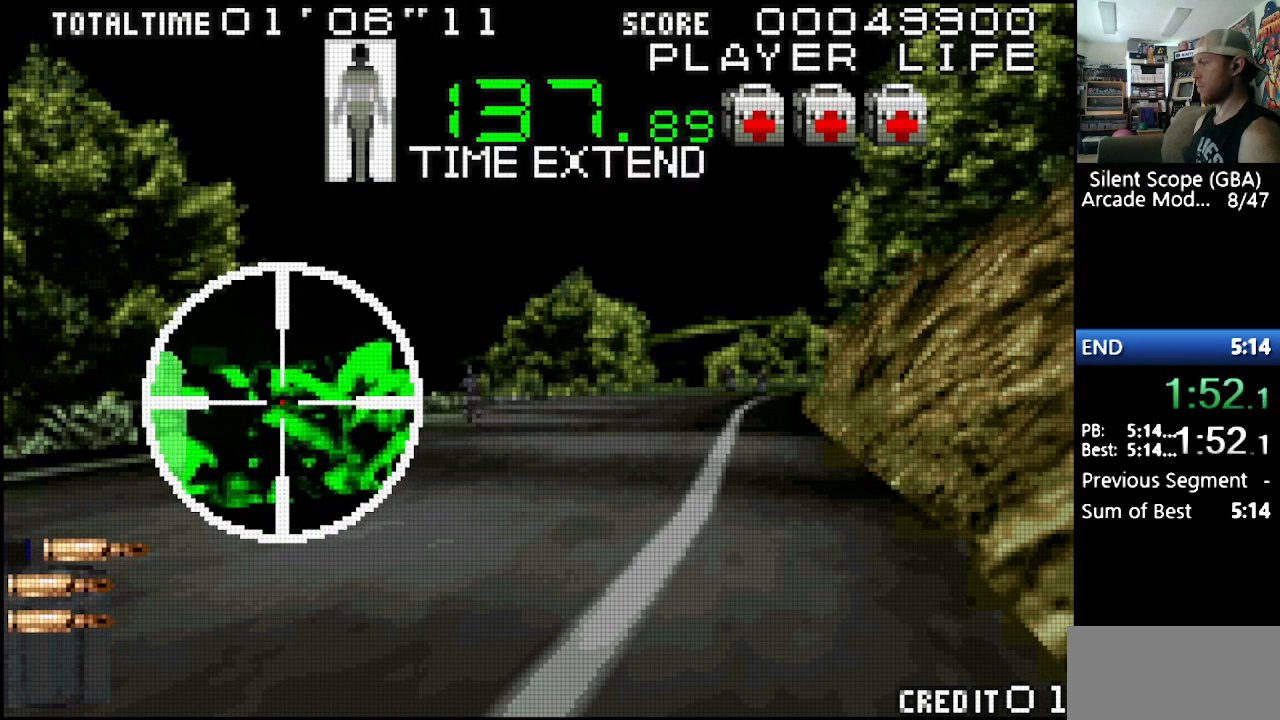
{"buttons": [], "events": [[150, "DPAD_LEFT", "down"], [350, "DPAD_LEFT", "up"]]}
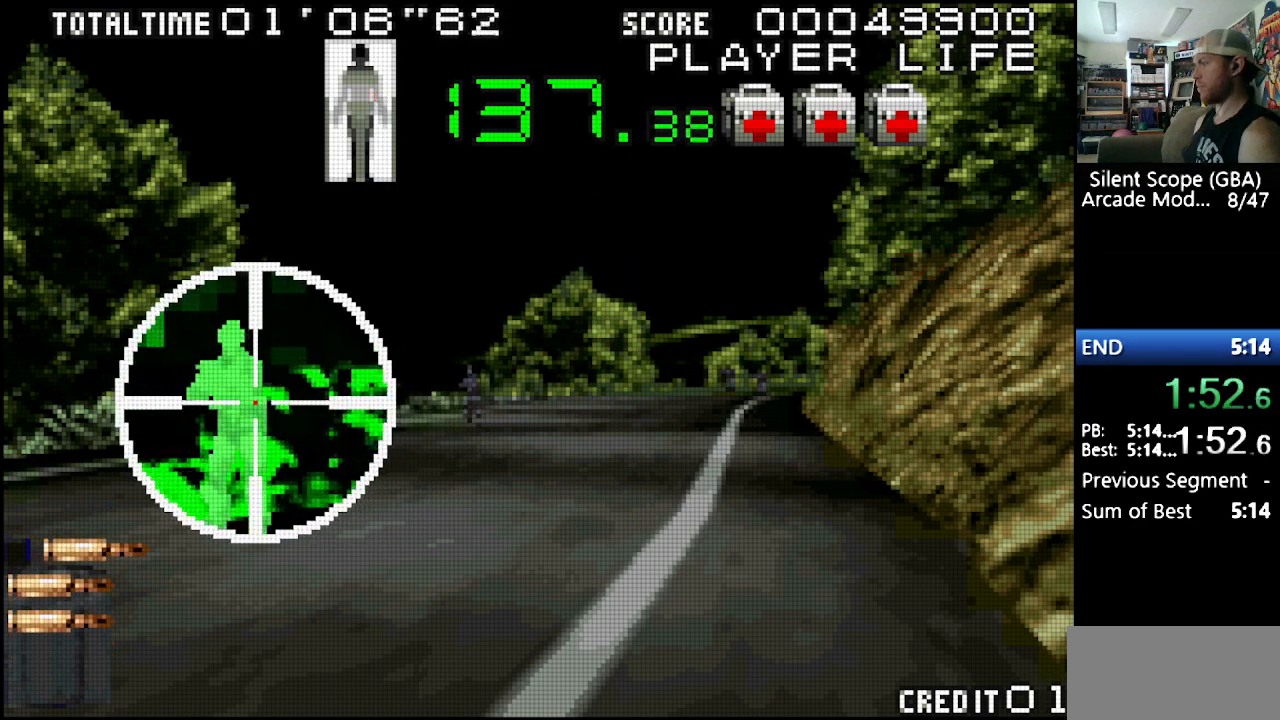
{"buttons": ["Y", "DPAD_RIGHT"], "events": [[33, "DPAD_LEFT", "down"], [67, "DPAD_LEFT", "up"], [150, "R1", "down"], [250, "R1", "up"], [367, "DPAD_RIGHT", "down"], [467, "Y", "down"]]}
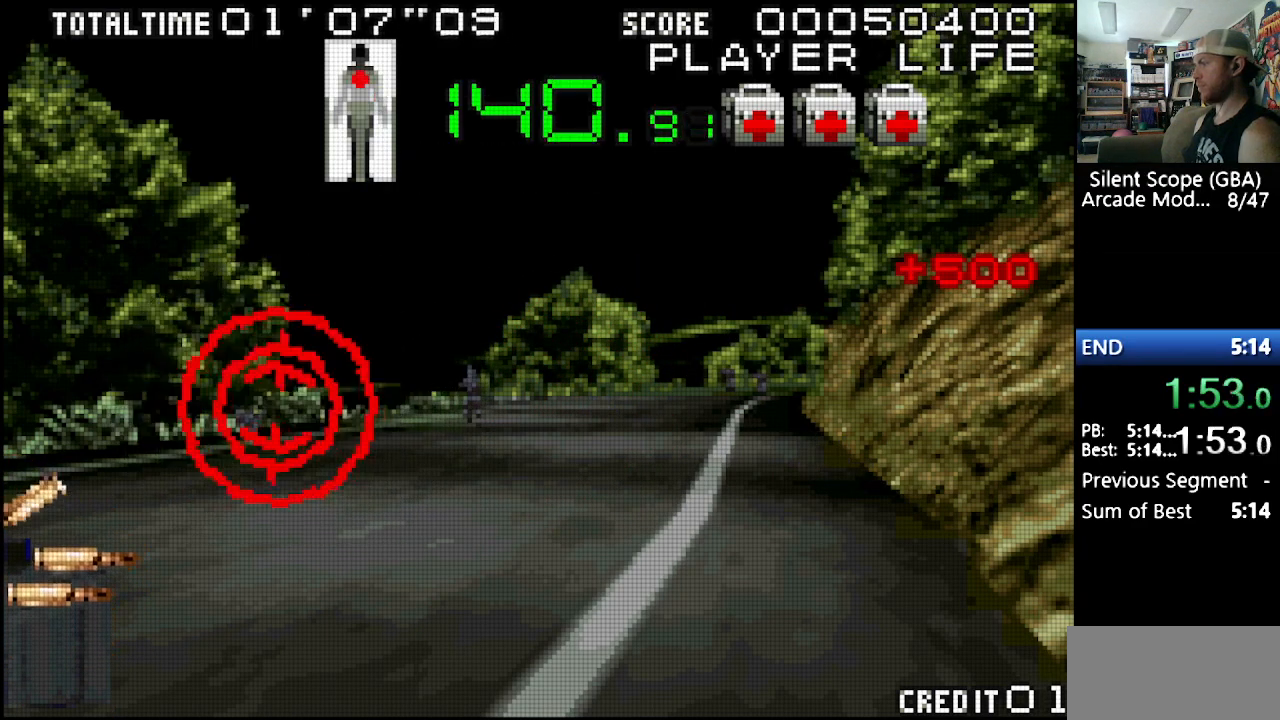
{"buttons": ["DPAD_RIGHT"], "events": [[317, "Y", "up"], [367, "DPAD_RIGHT", "up"], [500, "DPAD_RIGHT", "down"]]}
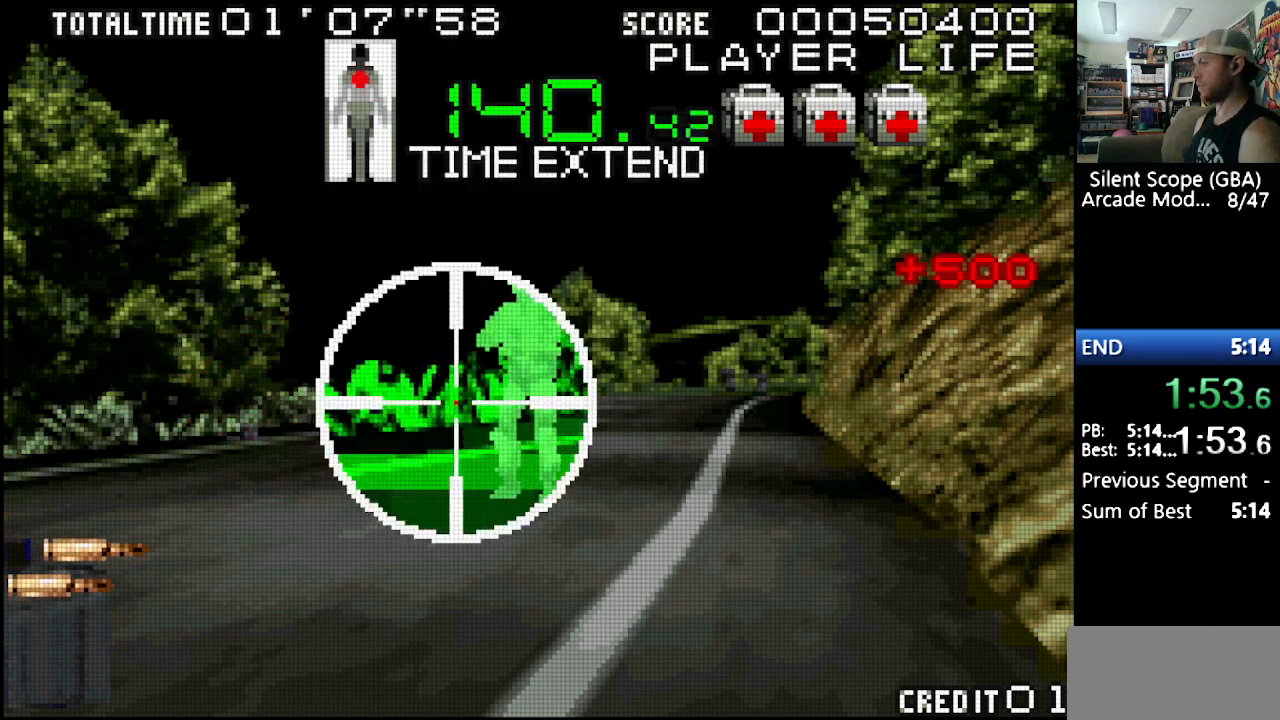
{"buttons": ["R1"], "events": [[67, "DPAD_UP", "down"], [100, "DPAD_RIGHT", "up"], [133, "DPAD_UP", "up"], [300, "DPAD_RIGHT", "down"], [367, "DPAD_RIGHT", "up"], [400, "R1", "down"]]}
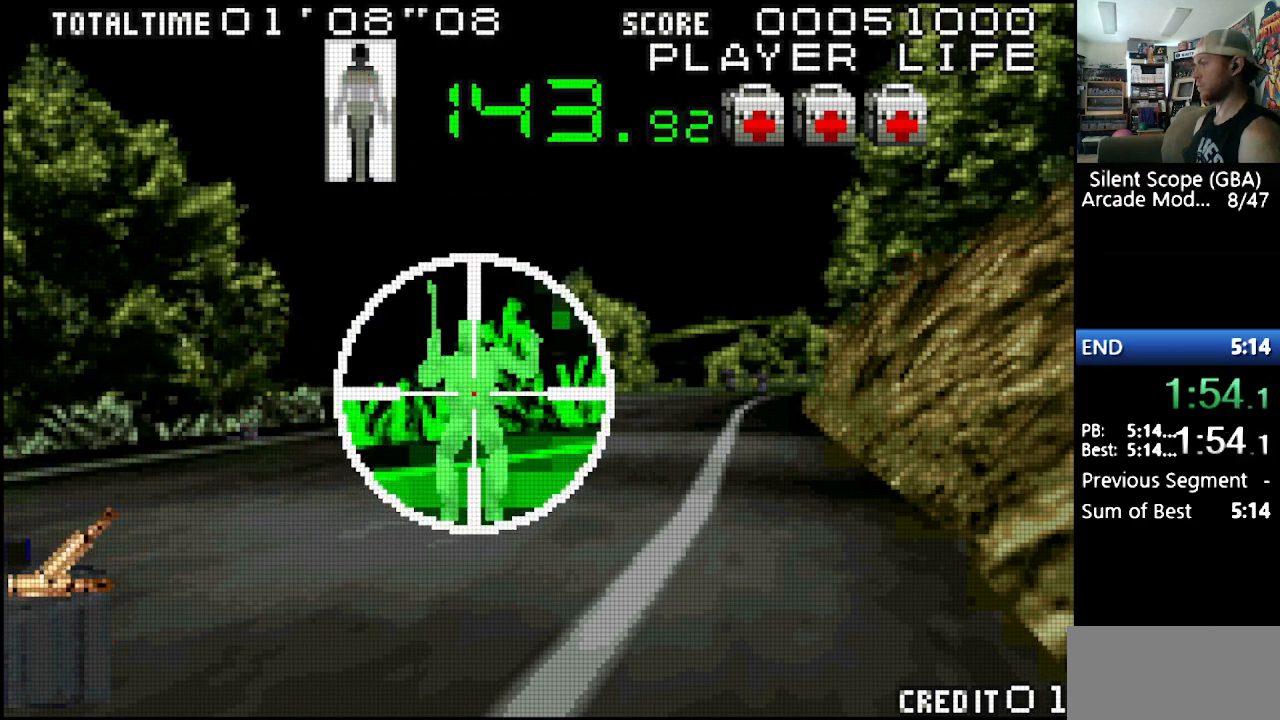
{"buttons": ["Y", "DPAD_RIGHT"], "events": [[17, "R1", "up"], [150, "DPAD_RIGHT", "down"], [167, "Y", "down"]]}
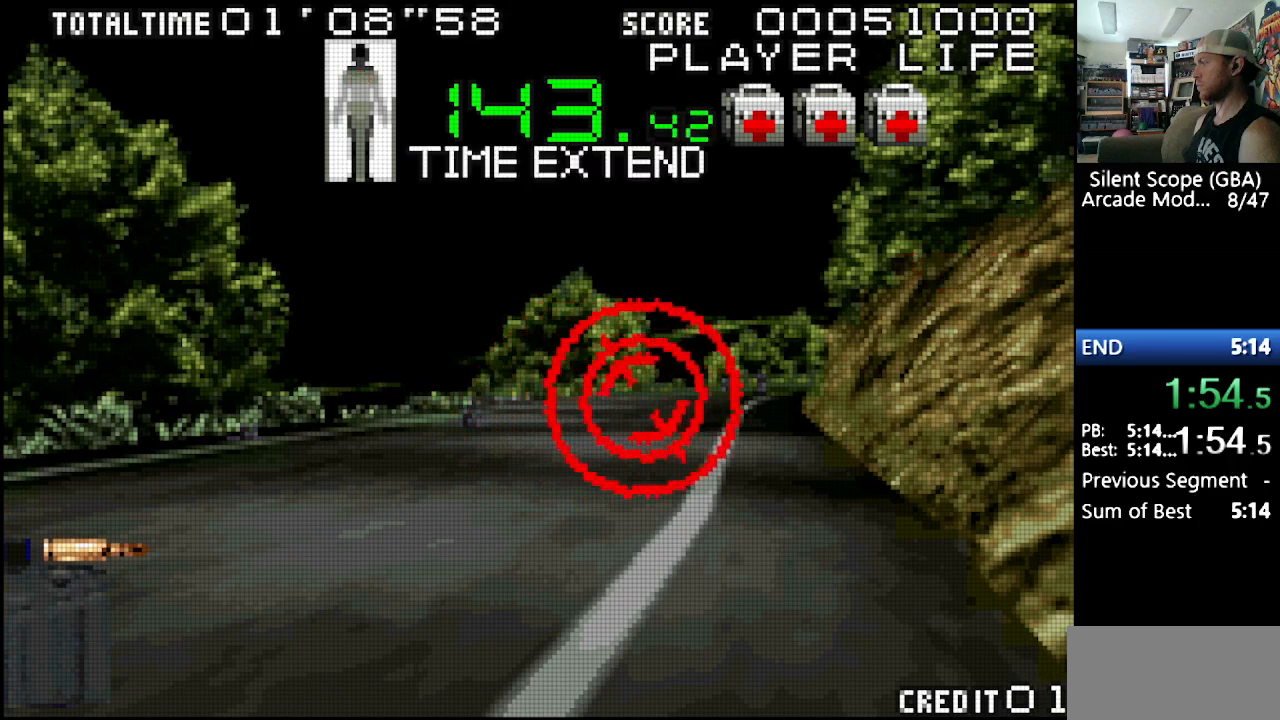
{"buttons": [], "events": [[150, "Y", "up"], [183, "DPAD_RIGHT", "up"], [350, "DPAD_RIGHT", "down"], [350, "DPAD_UP", "down"], [417, "DPAD_UP", "up"], [450, "DPAD_RIGHT", "up"]]}
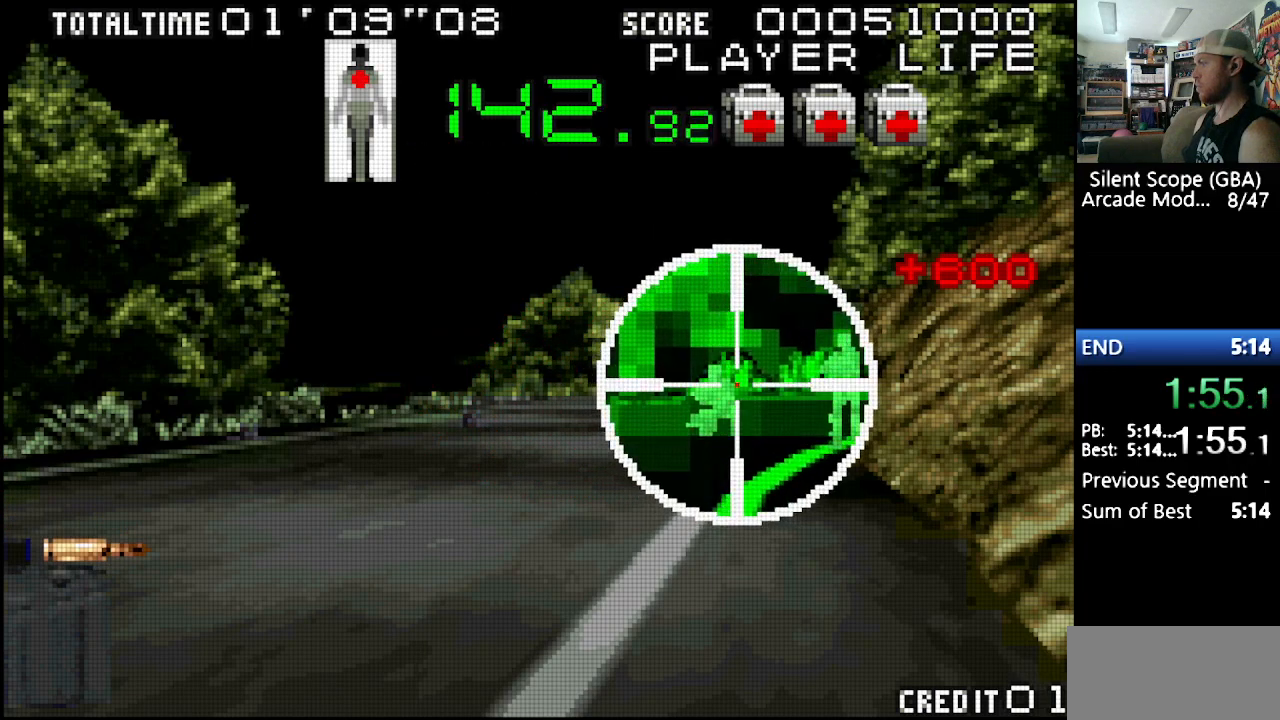
{"buttons": [], "events": [[183, "DPAD_LEFT", "down"], [233, "DPAD_LEFT", "up"], [283, "R1", "down"], [367, "R1", "up"]]}
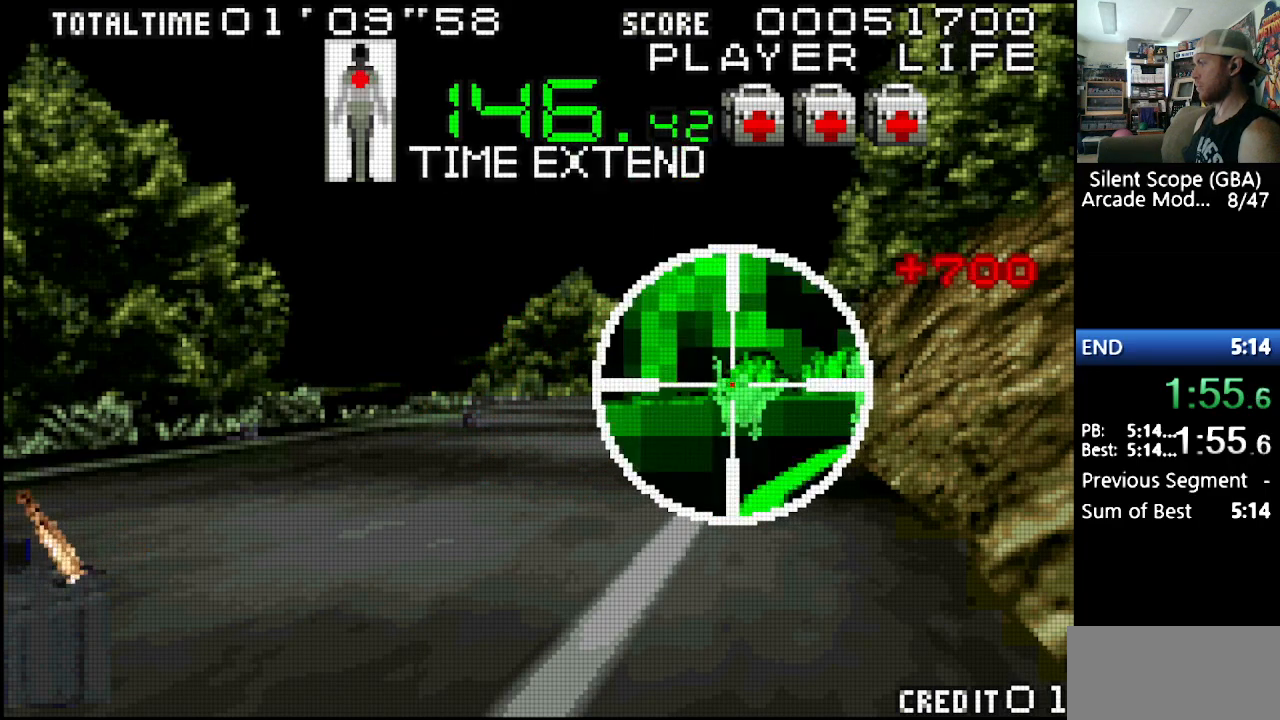
{"buttons": [], "events": [[200, "DPAD_RIGHT", "down"], [467, "DPAD_RIGHT", "up"]]}
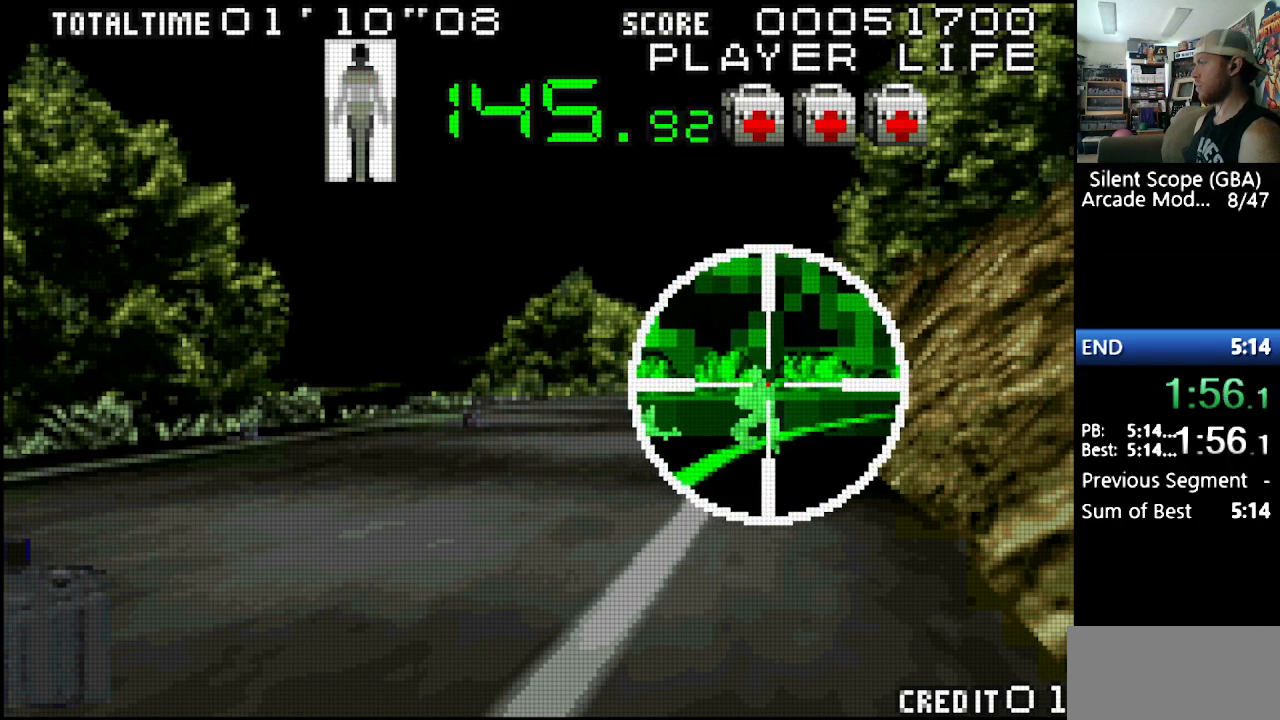
{"buttons": [], "events": [[133, "DPAD_LEFT", "down"], [217, "DPAD_LEFT", "up"]]}
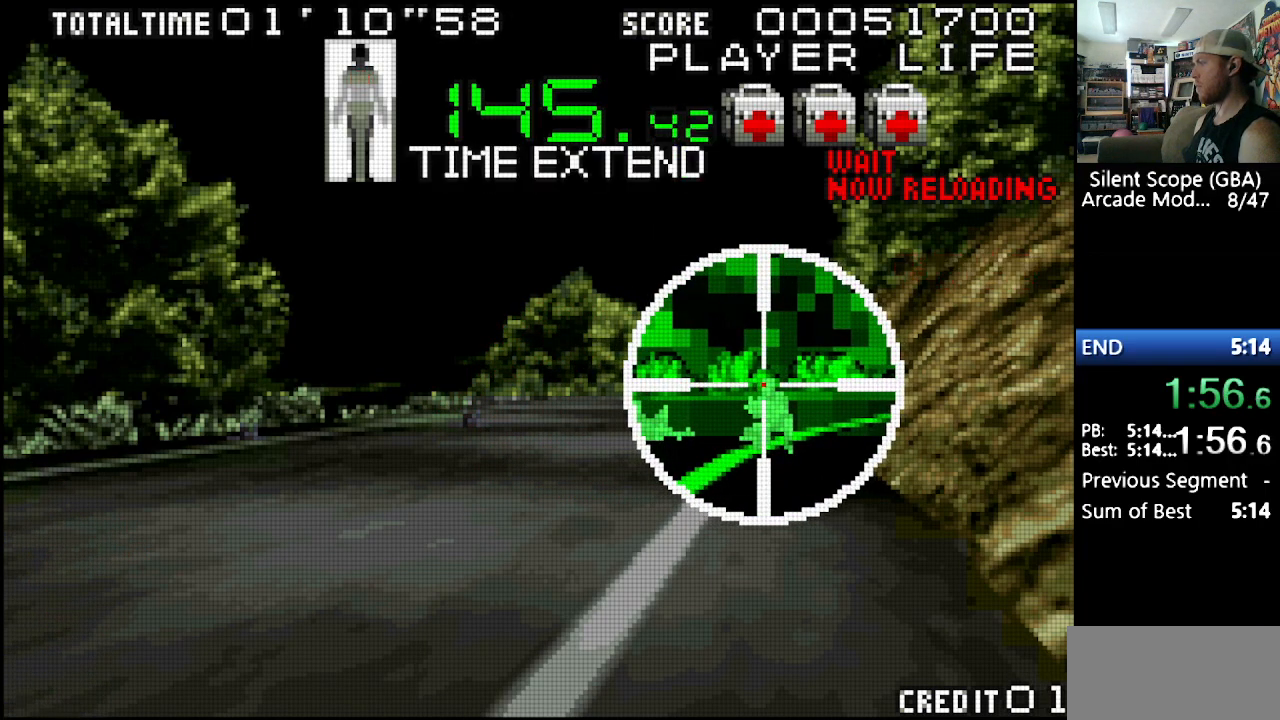
{"buttons": [], "events": [[67, "DPAD_DOWN", "down"], [100, "DPAD_DOWN", "up"], [117, "R1", "down"], [233, "R1", "up"], [350, "R1", "down"], [433, "R1", "up"]]}
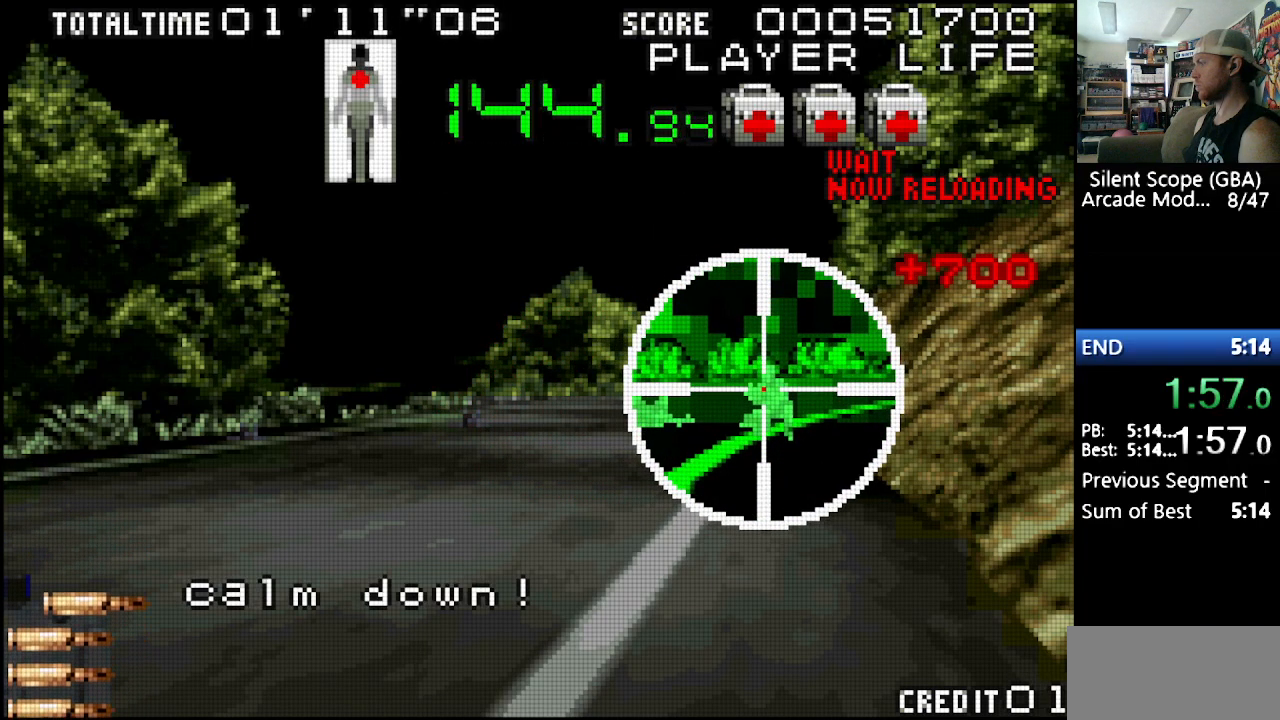
{"buttons": ["R1"], "events": [[50, "R1", "down"], [183, "R1", "up"], [267, "R1", "down"], [367, "R1", "up"], [450, "R1", "down"]]}
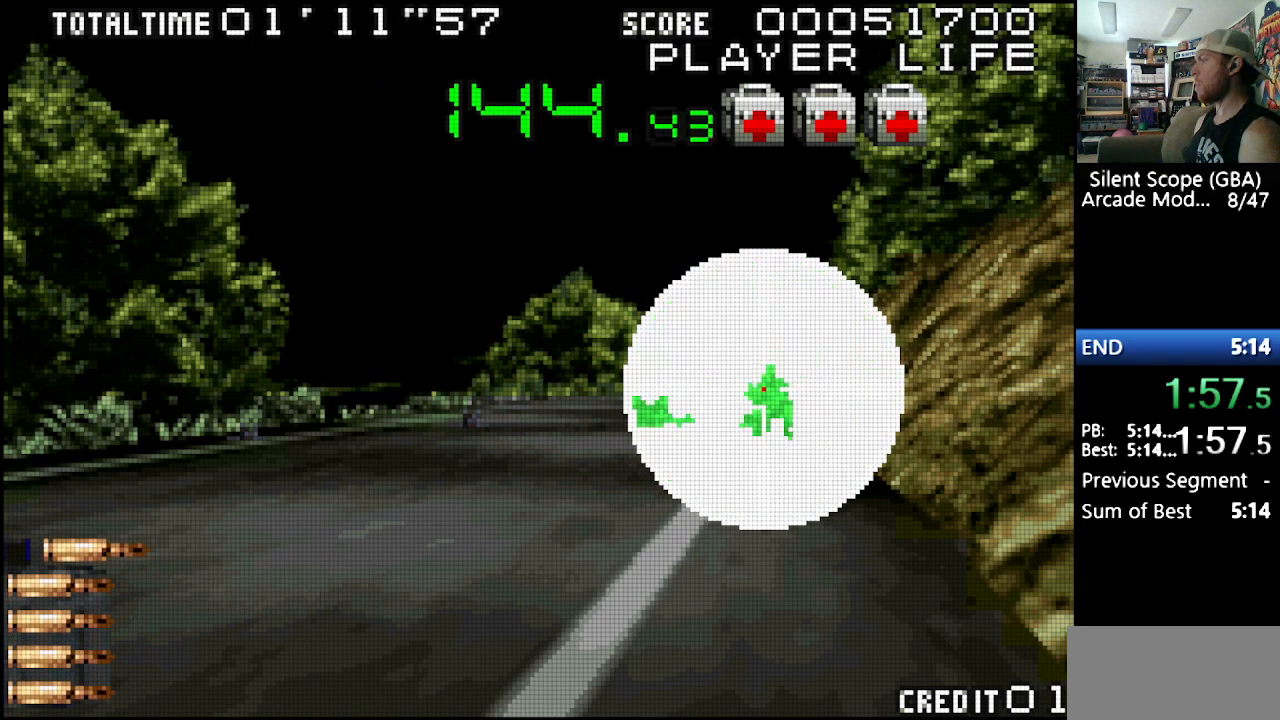
{"buttons": [], "events": [[67, "R1", "up"]]}
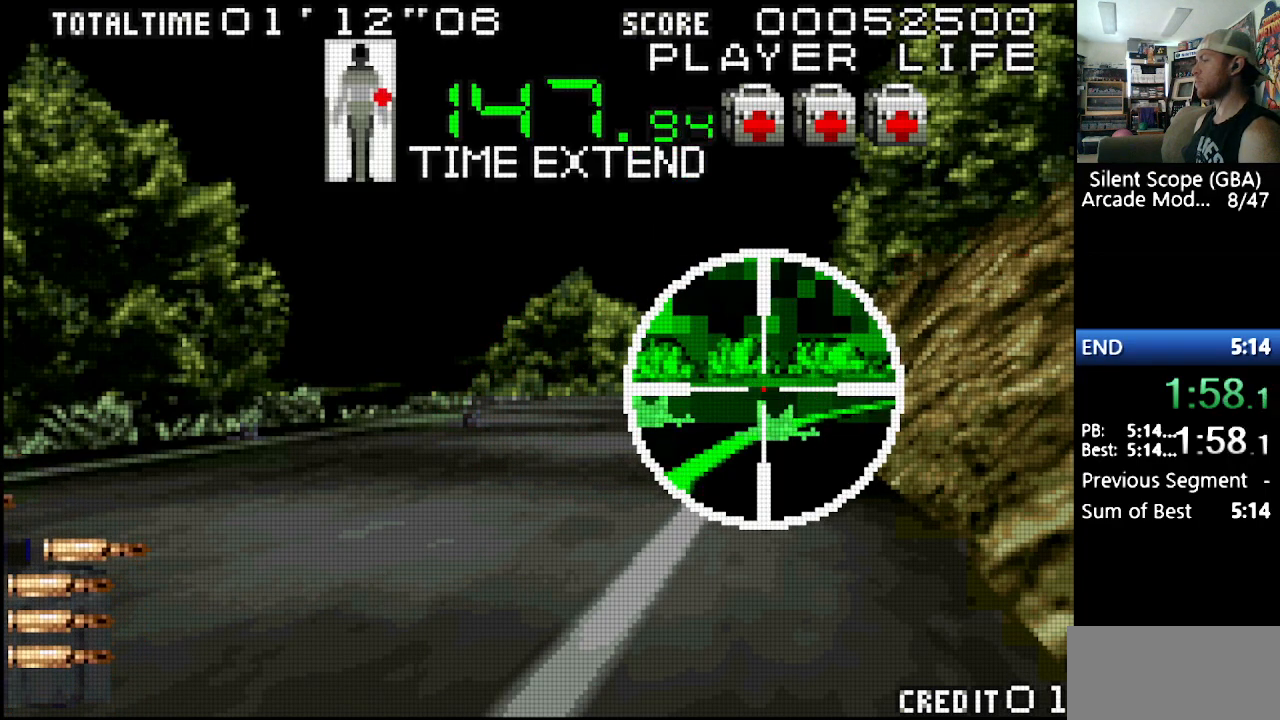
{"buttons": [], "events": []}
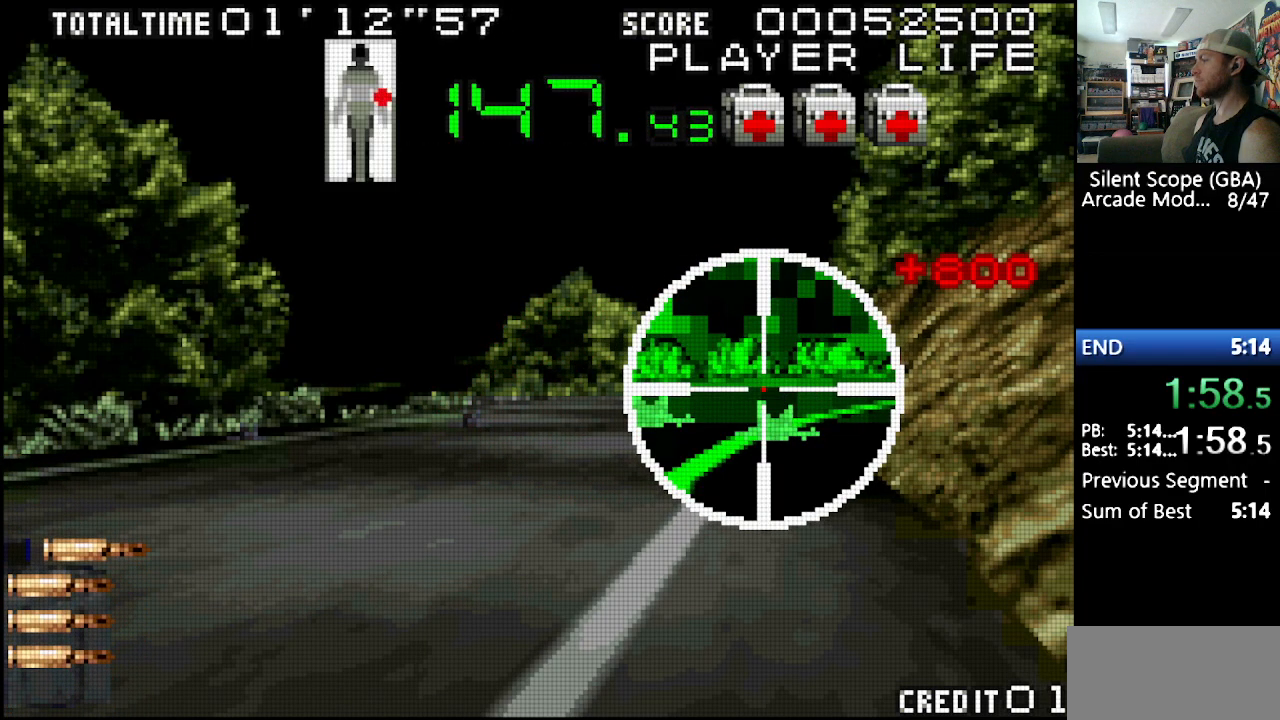
{"buttons": [], "events": []}
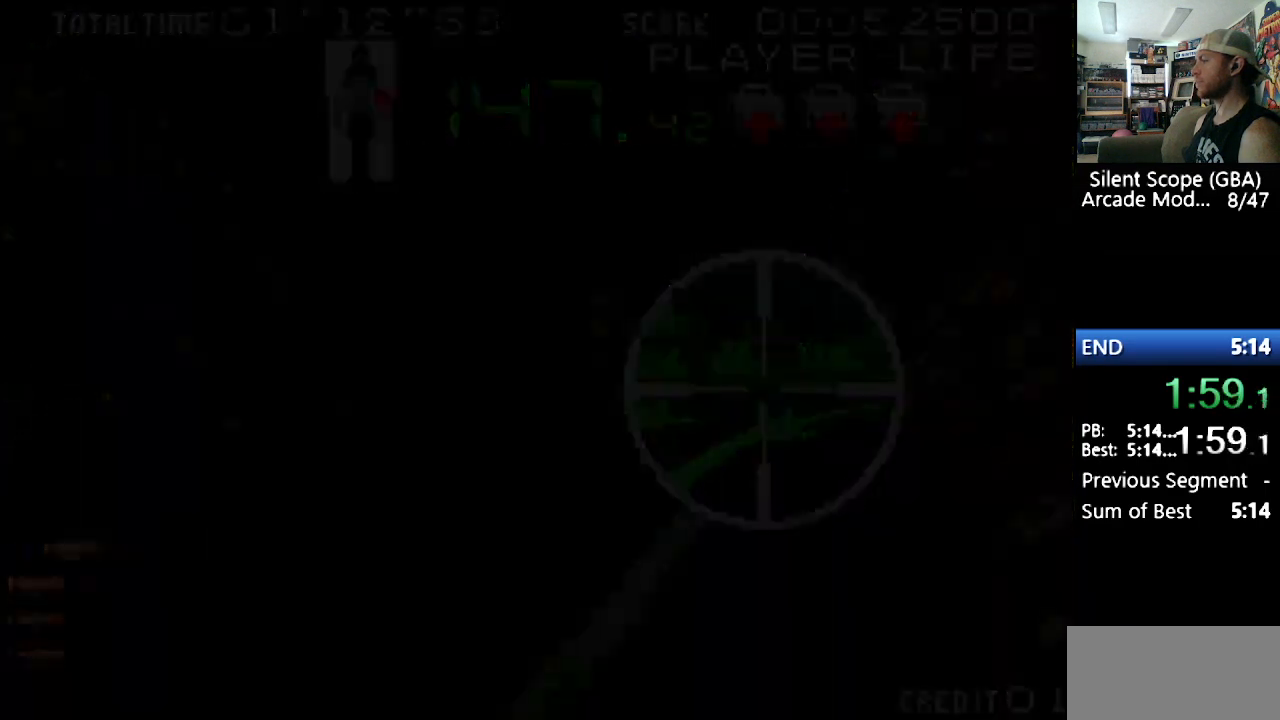
{"buttons": ["Y", "DPAD_RIGHT"], "events": [[233, "DPAD_RIGHT", "down"], [283, "Y", "down"]]}
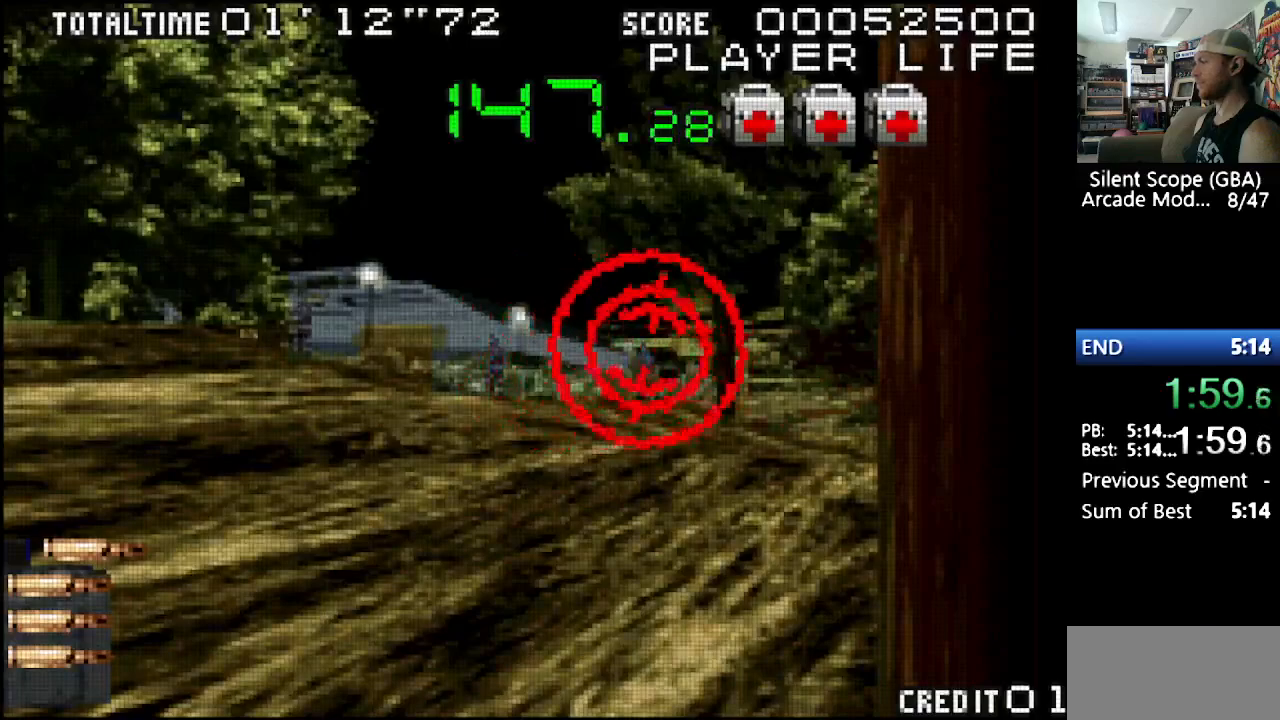
{"buttons": [], "events": [[33, "DPAD_RIGHT", "up"], [83, "Y", "up"], [150, "DPAD_LEFT", "down"], [183, "DPAD_DOWN", "down"], [283, "DPAD_DOWN", "up"], [350, "DPAD_LEFT", "up"]]}
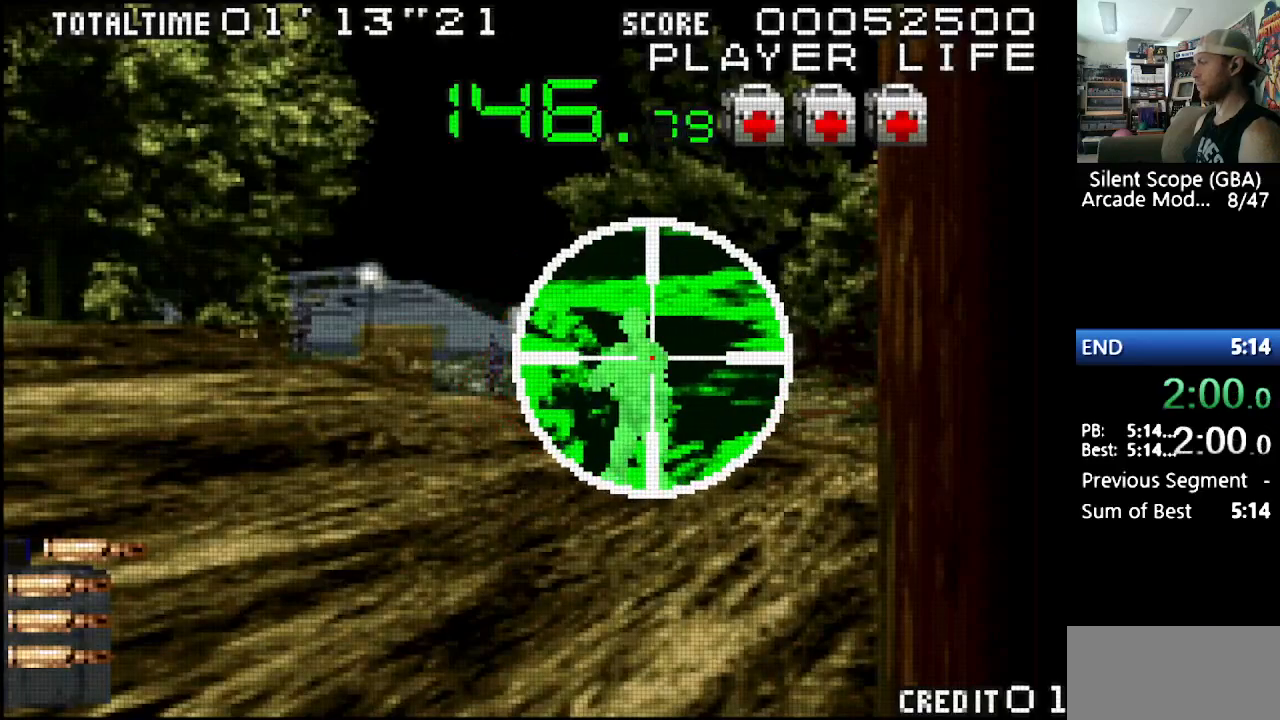
{"buttons": ["Y", "DPAD_LEFT"], "events": [[33, "DPAD_DOWN", "down"], [133, "DPAD_DOWN", "up"], [133, "R1", "down"], [250, "R1", "up"], [417, "DPAD_LEFT", "down"], [417, "Y", "down"]]}